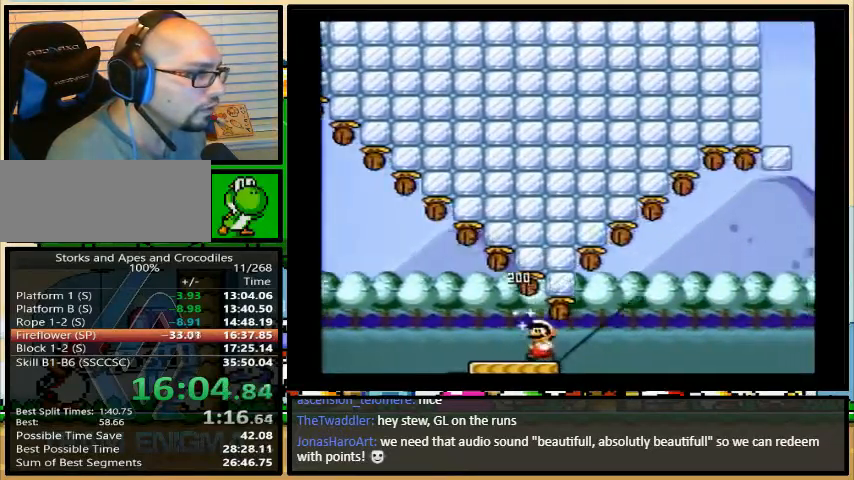
Gameplay with a controller (Nintendo layout); each line is a JSON object with the inputs held at the frame after it. "events" lists button and stick changes between this image and that frame as [ms after this image, input, new state], when the widget could be followed in between. Not read: L3 R3.
{"buttons": ["Y", "DPAD_RIGHT"], "events": [[133, "DPAD_DOWN", "up"], [200, "DPAD_UP", "down"], [233, "DPAD_LEFT", "up"], [233, "DPAD_RIGHT", "down"], [233, "DPAD_UP", "up"]]}
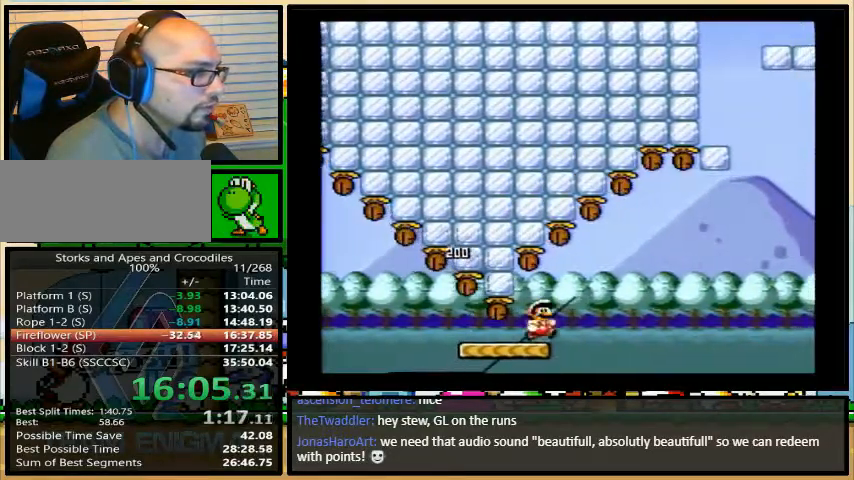
{"buttons": ["Y"], "events": [[500, "DPAD_RIGHT", "up"]]}
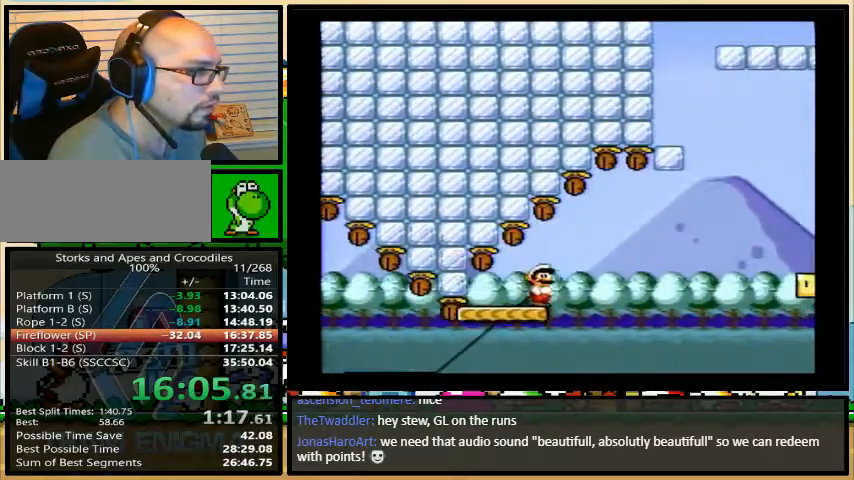
{"buttons": ["Y"], "events": []}
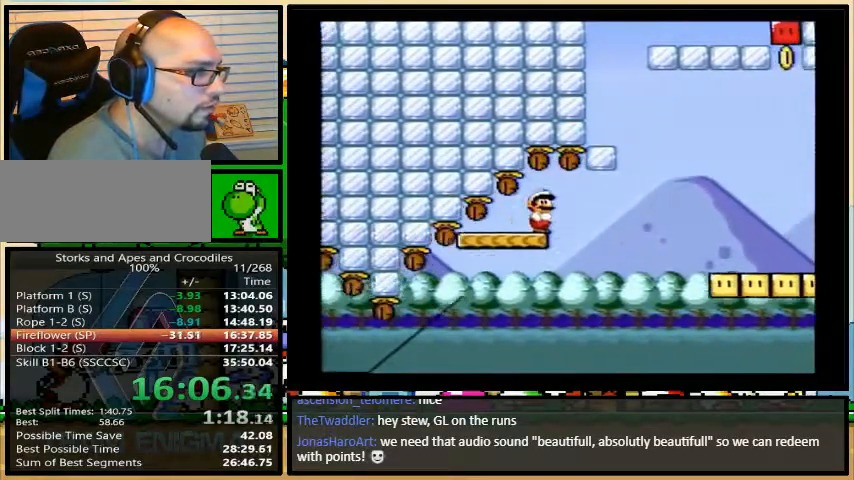
{"buttons": ["Y", "DPAD_LEFT"], "events": [[133, "B", "down"], [333, "DPAD_LEFT", "down"], [433, "B", "up"]]}